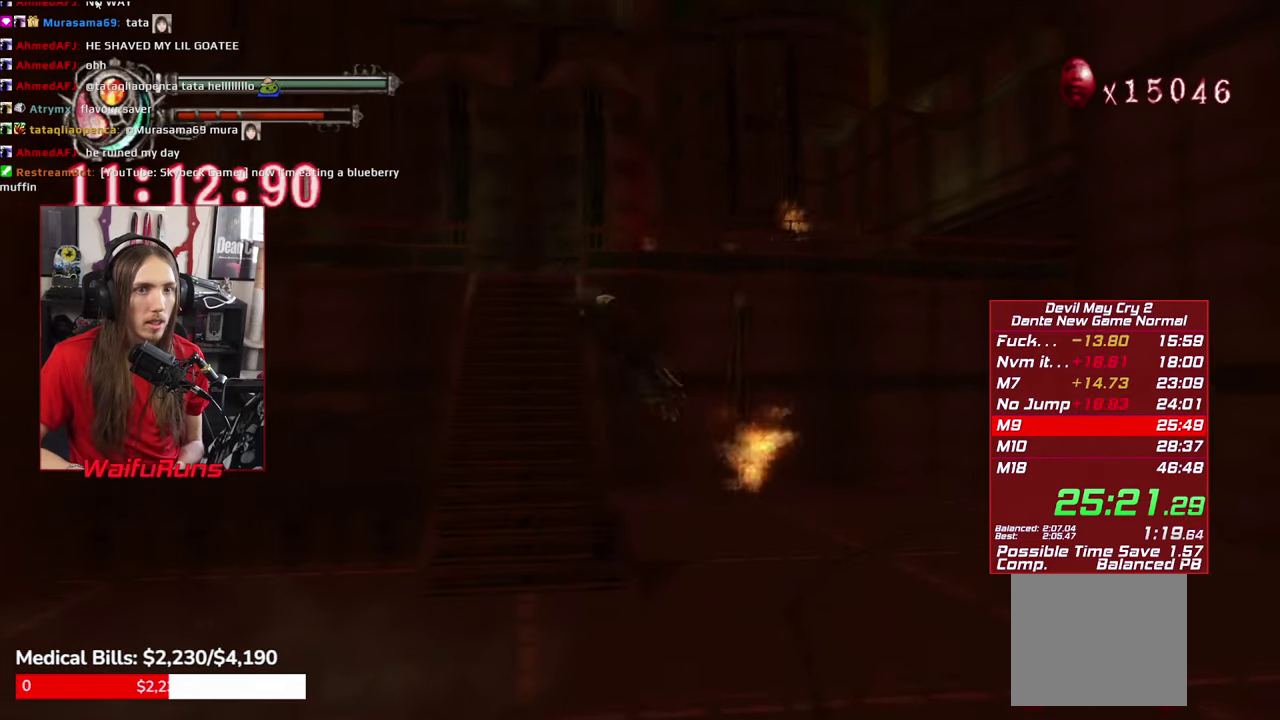
Gameplay with a controller (Xbox layout); each line is a JSON object with the inputs held at the frame after it. "events" lists button and stick changes between this image and that frame as [ms after this image, input, new state], when the widget could be followed in between. This overlay highlights the sticks when they move; stick clicks (L3 R3) are not distinguishable. Not read: HOME L2 L3 R3 SELECT.
{"buttons": ["A", "R2"], "left_stick": "up", "right_stick": "center", "events": [[250, "left_stick", "up"], [383, "A", "down"]]}
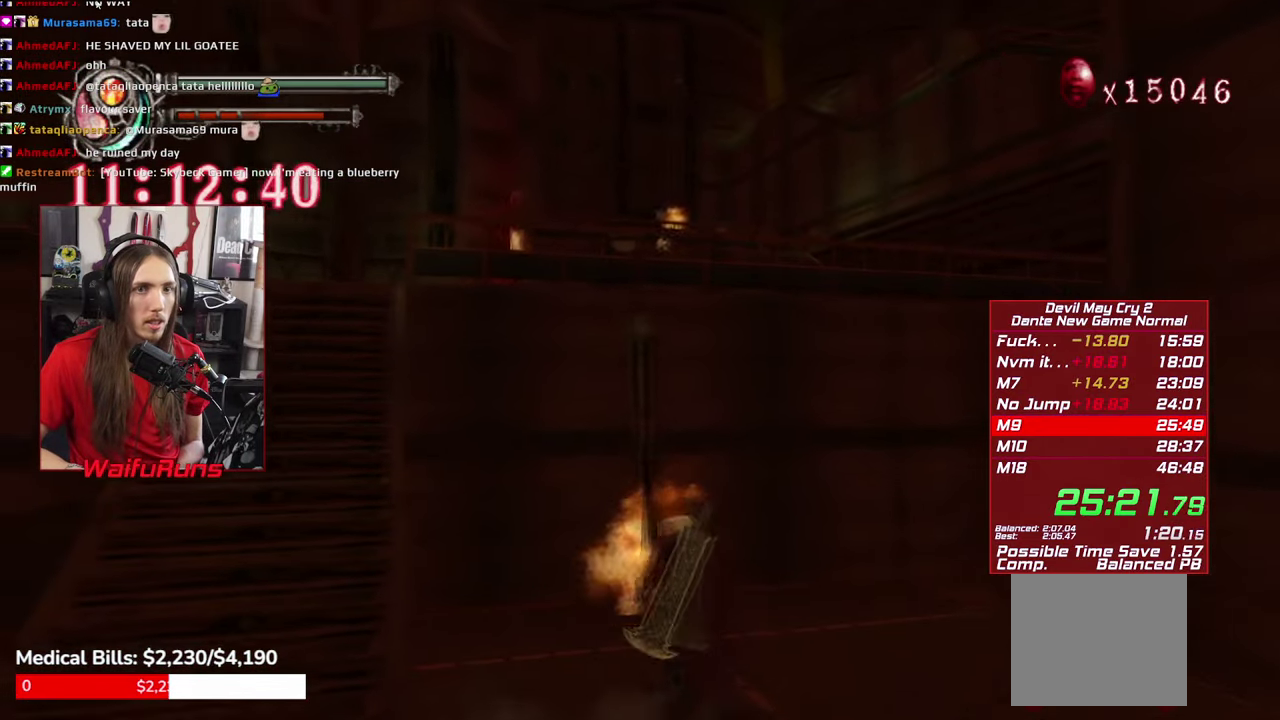
{"buttons": ["A", "R2"], "left_stick": "up", "right_stick": "center", "events": [[250, "A", "up"], [350, "A", "down"]]}
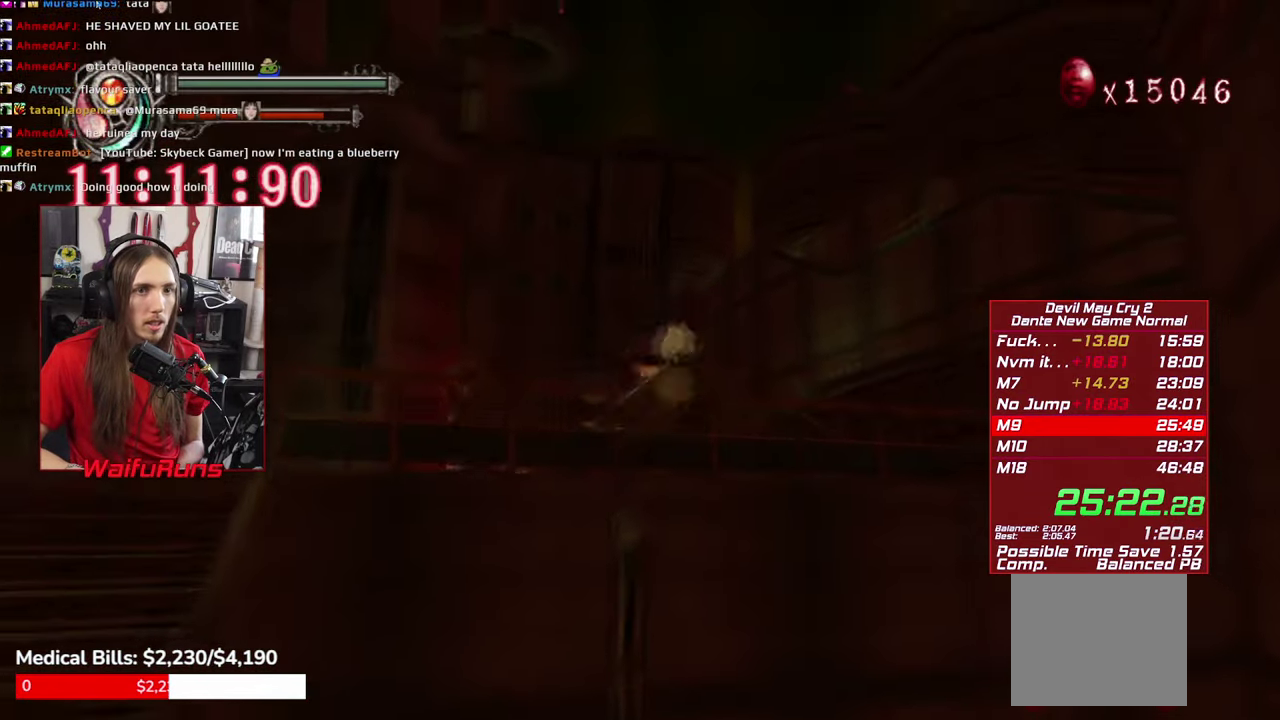
{"buttons": ["R2"], "left_stick": "center", "right_stick": "center"}
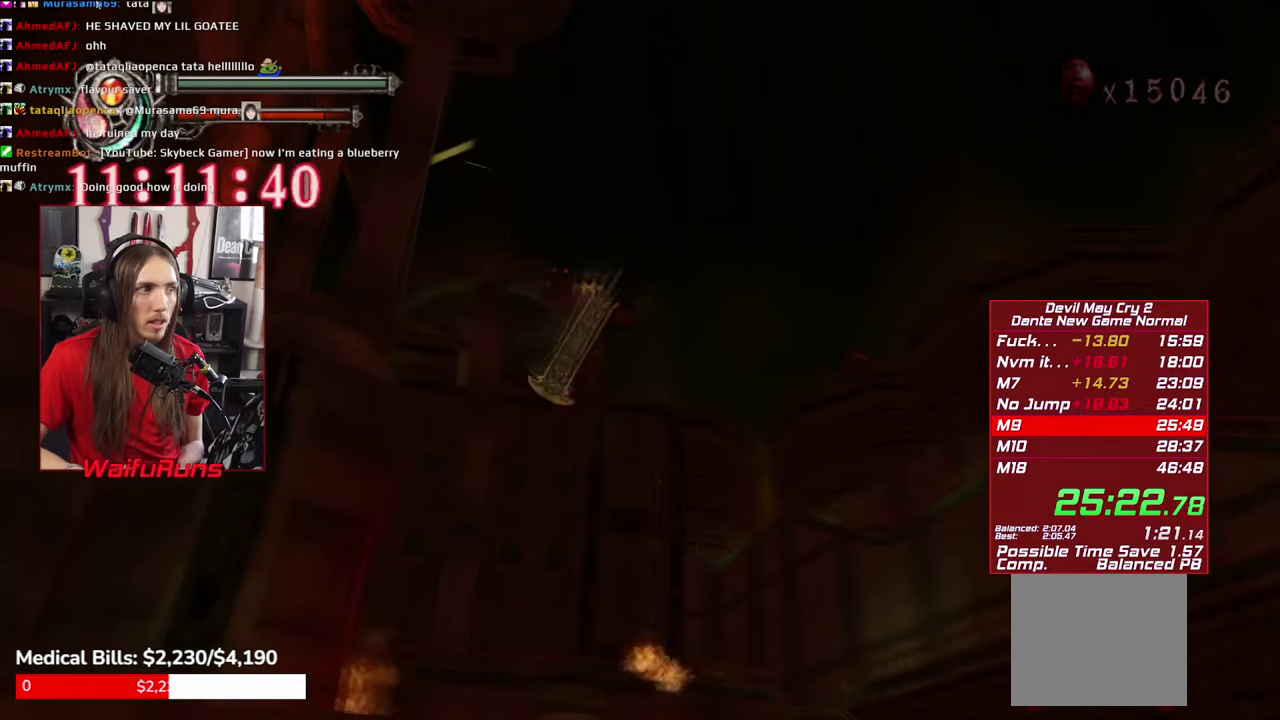
{"buttons": ["Y", "R2"], "left_stick": "center", "right_stick": "center", "events": [[117, "Y", "down"]]}